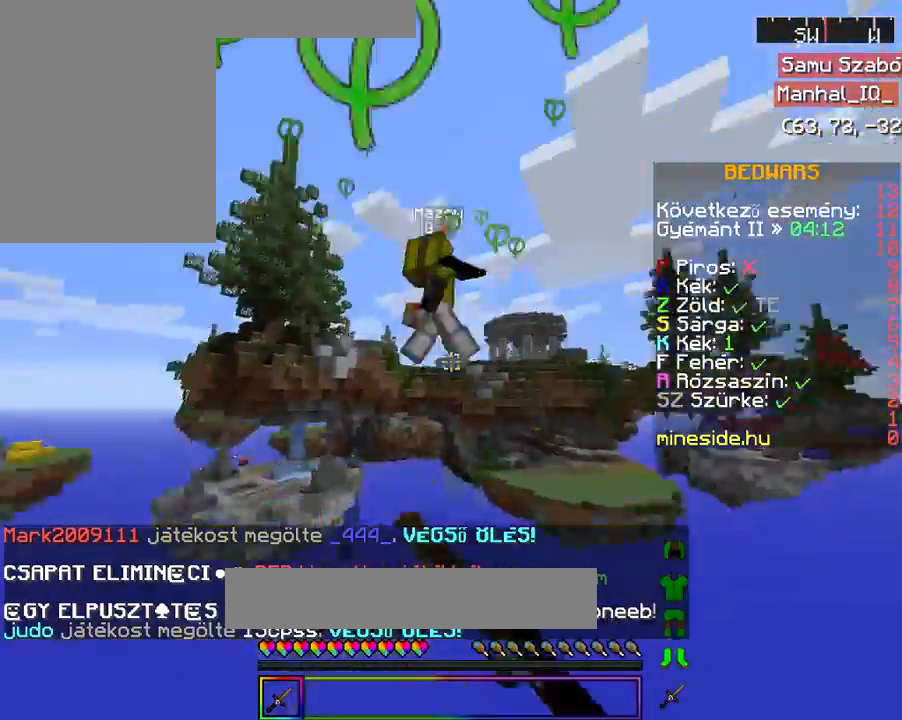
Gameplay with keyboard and mouse; each line is a JSON object with the keys and mouse buttons held at the frame after it. "events" lists presses ("down") and releases ("up") of "a", "d", "s", "space", "w", "mouse_left" and "mouse_right" between this image and that frame as [ms after this image, input, new state], when the widget could be followed in between. "mouse_left", "mouse_right" = the "left", "right" buttons of the "mouse" list. No other keys are recorded. Fast repeated clicks can show as one long hold. Mouse movement is not recorded.
{"keys": ["w"], "mouse": [], "events": [[33, "mouse_left", "up"], [133, "a", "up"], [133, "mouse_left", "down"], [233, "mouse_left", "up"], [300, "w", "up"], [333, "mouse_left", "down"], [433, "w", "down"], [467, "mouse_left", "up"]]}
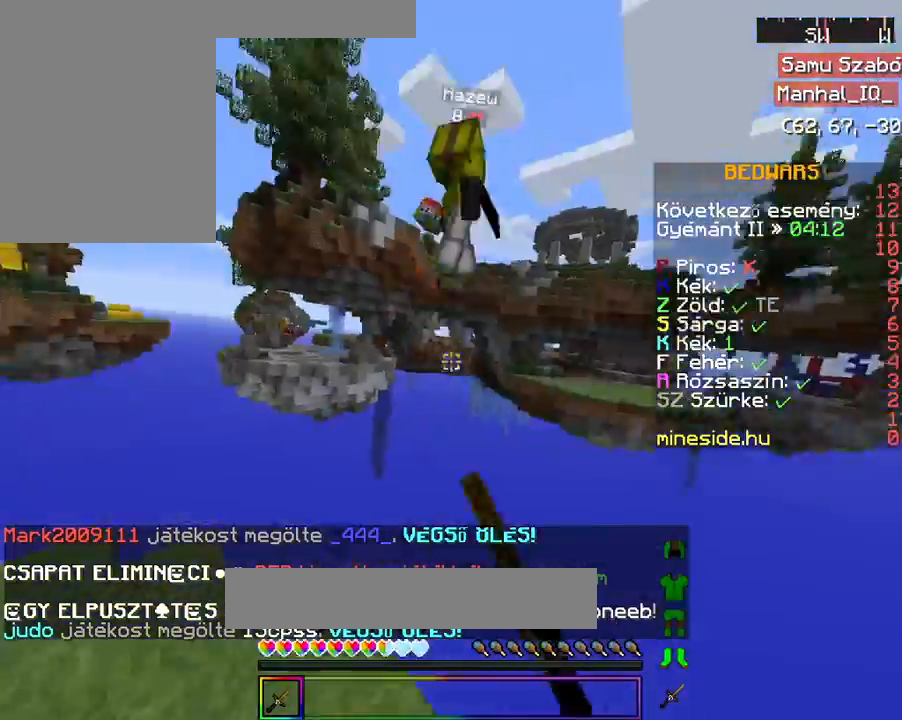
{"keys": [], "mouse": [], "events": [[33, "mouse_left", "down"], [100, "w", "up"], [233, "mouse_left", "up"], [333, "mouse_left", "down"], [433, "mouse_left", "up"]]}
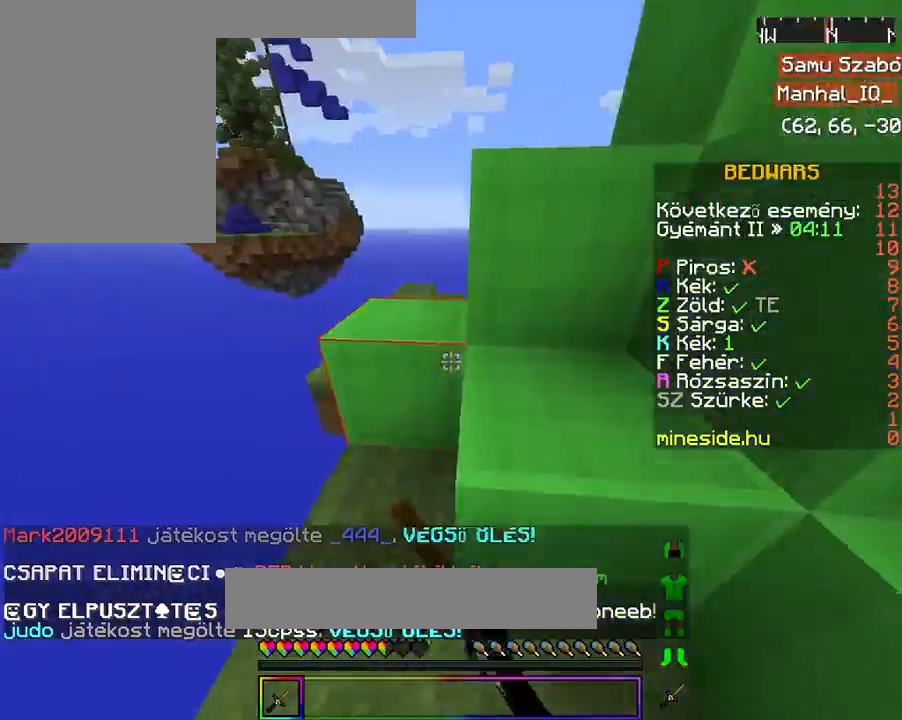
{"keys": [], "mouse": [], "events": [[367, "w", "down"], [433, "w", "up"]]}
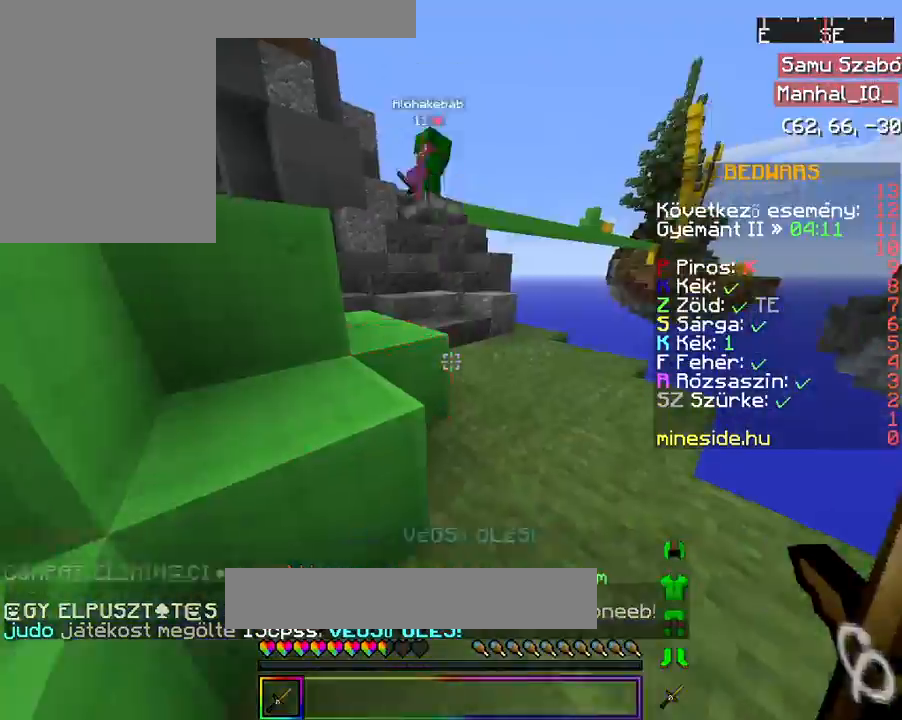
{"keys": ["w"], "mouse": [], "events": [[33, "w", "down"], [133, "space", "down"], [333, "space", "up"]]}
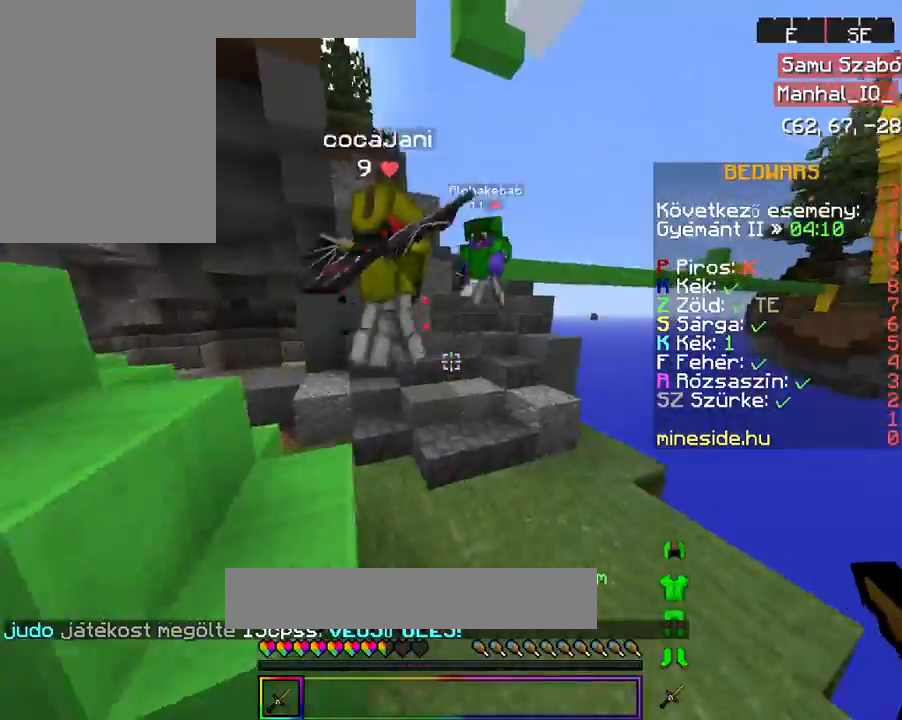
{"keys": ["w"], "mouse": [], "events": [[133, "w", "up"], [300, "w", "down"], [333, "w", "up"], [433, "w", "down"]]}
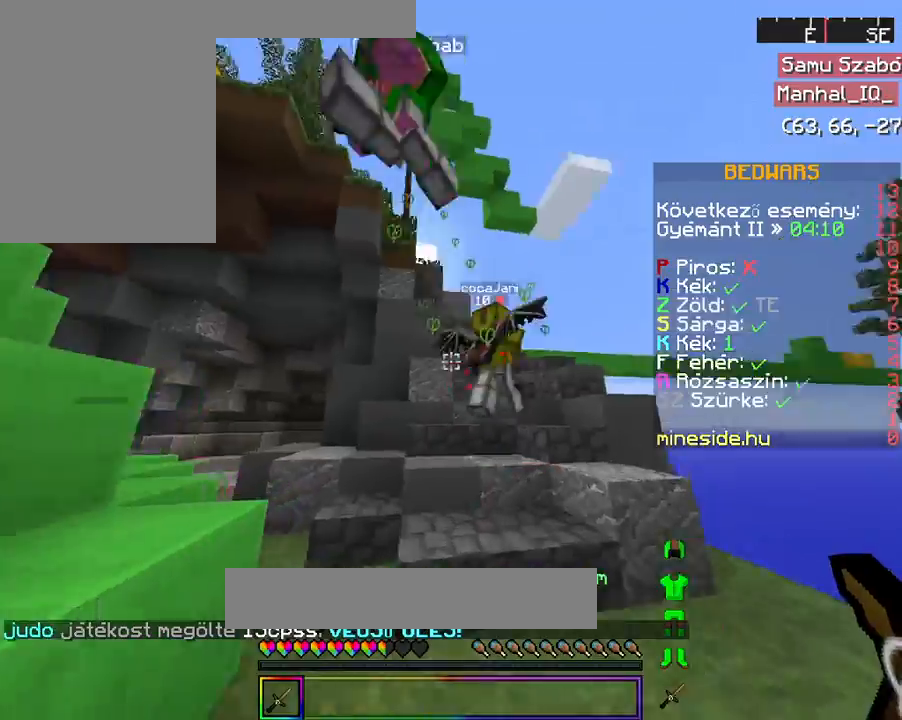
{"keys": ["w"], "mouse": [], "events": [[433, "mouse_left", "down"], [500, "mouse_left", "up"]]}
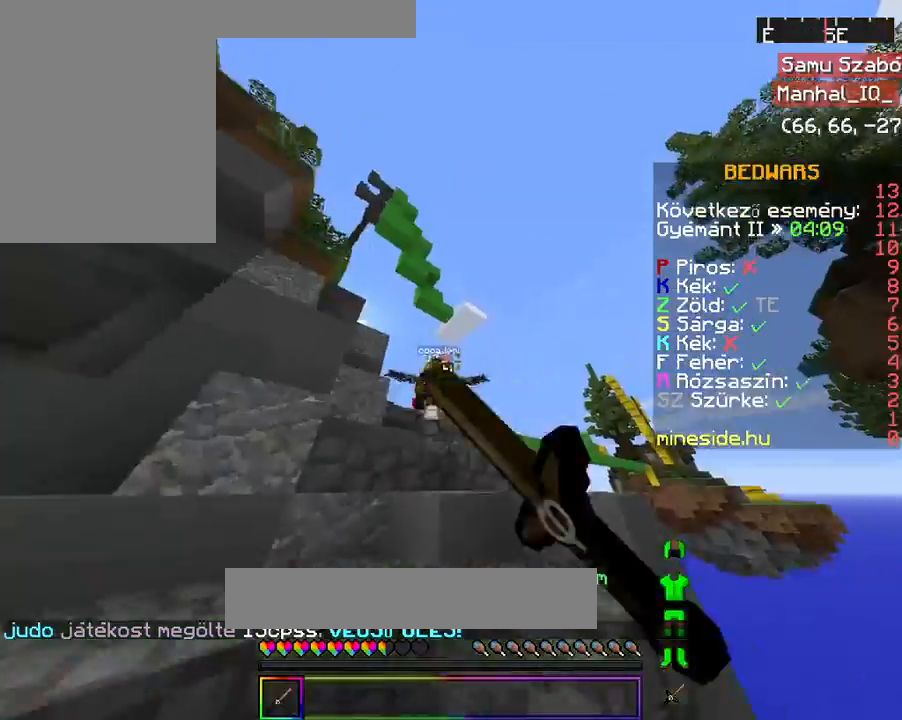
{"keys": ["w"], "mouse": ["left"], "events": [[100, "mouse_left", "down"], [200, "mouse_left", "up"], [300, "mouse_left", "down"], [400, "mouse_left", "up"], [500, "mouse_left", "down"]]}
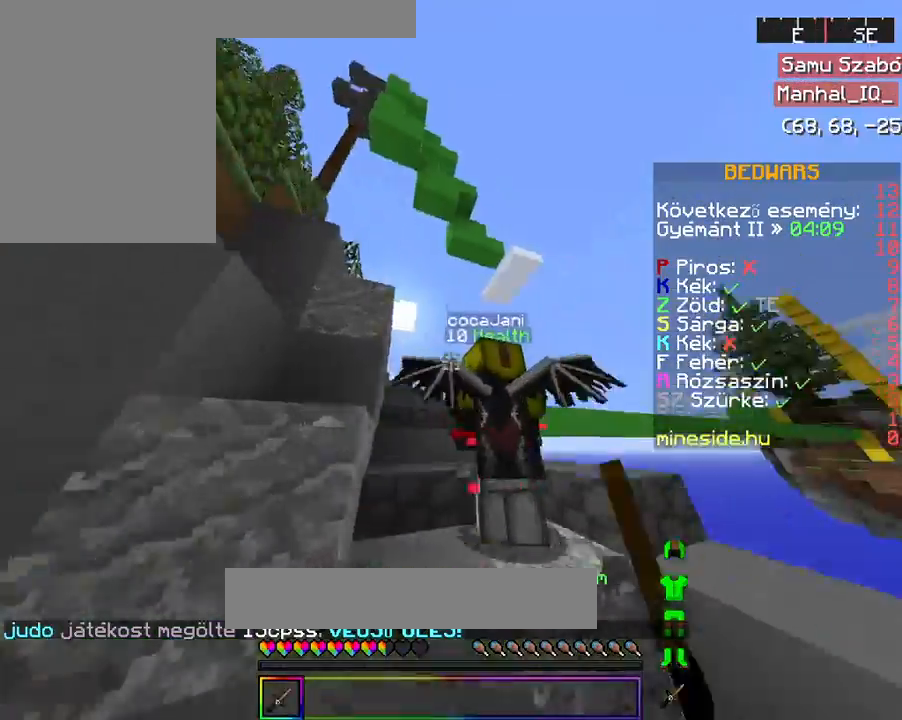
{"keys": ["w"], "mouse": [], "events": [[100, "d", "down"], [100, "mouse_left", "up"], [200, "mouse_left", "down"], [233, "d", "up"], [300, "mouse_left", "up"], [400, "mouse_left", "down"], [500, "mouse_left", "up"]]}
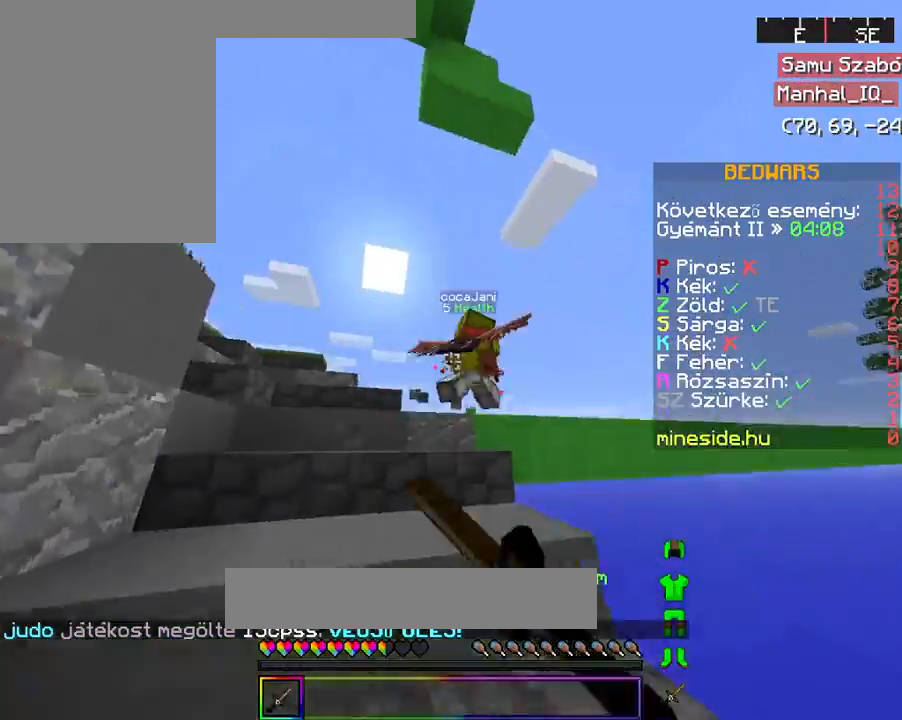
{"keys": ["a", "w"], "mouse": [], "events": [[100, "mouse_left", "down"], [200, "mouse_left", "up"], [300, "mouse_left", "down"], [333, "a", "down"], [400, "mouse_left", "up"]]}
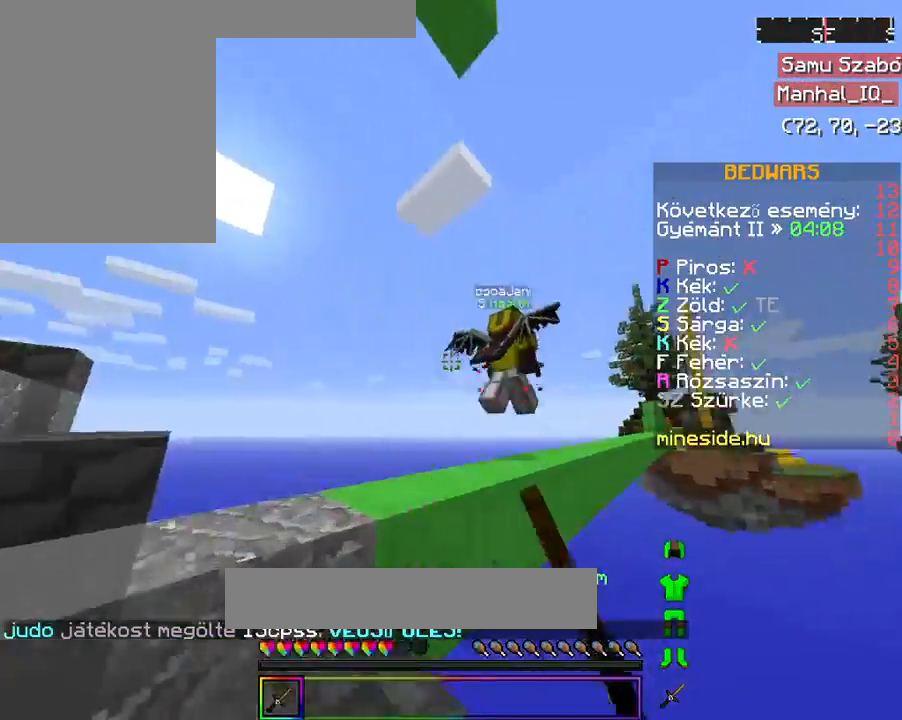
{"keys": [], "mouse": [], "events": [[33, "mouse_left", "down"], [200, "mouse_left", "up"], [233, "w", "up"], [300, "a", "up"], [333, "w", "down"], [433, "w", "up"]]}
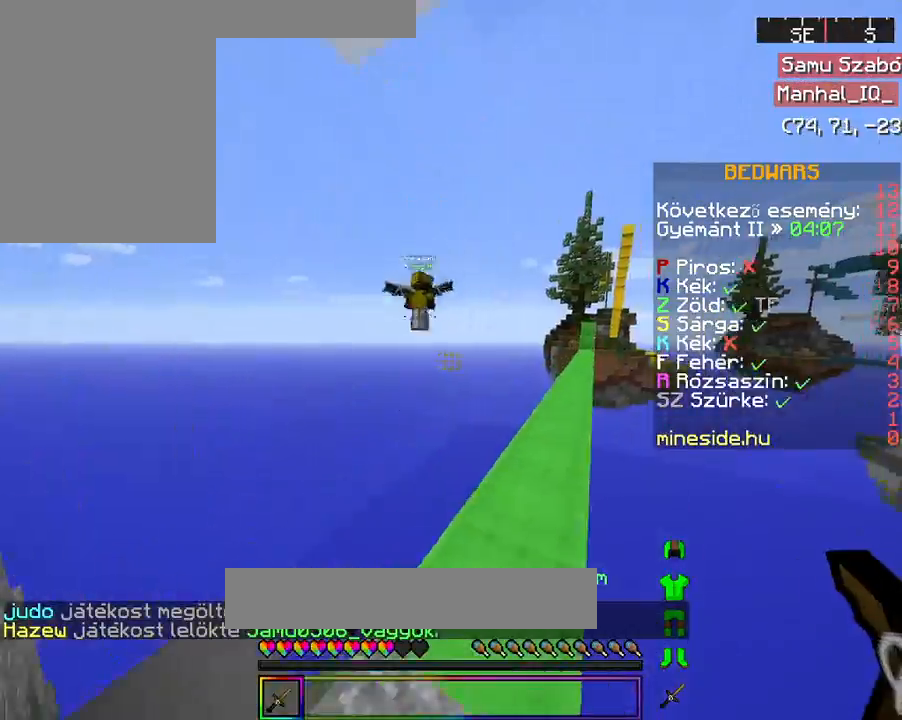
{"keys": [], "mouse": [], "events": [[33, "w", "down"], [200, "w", "up"]]}
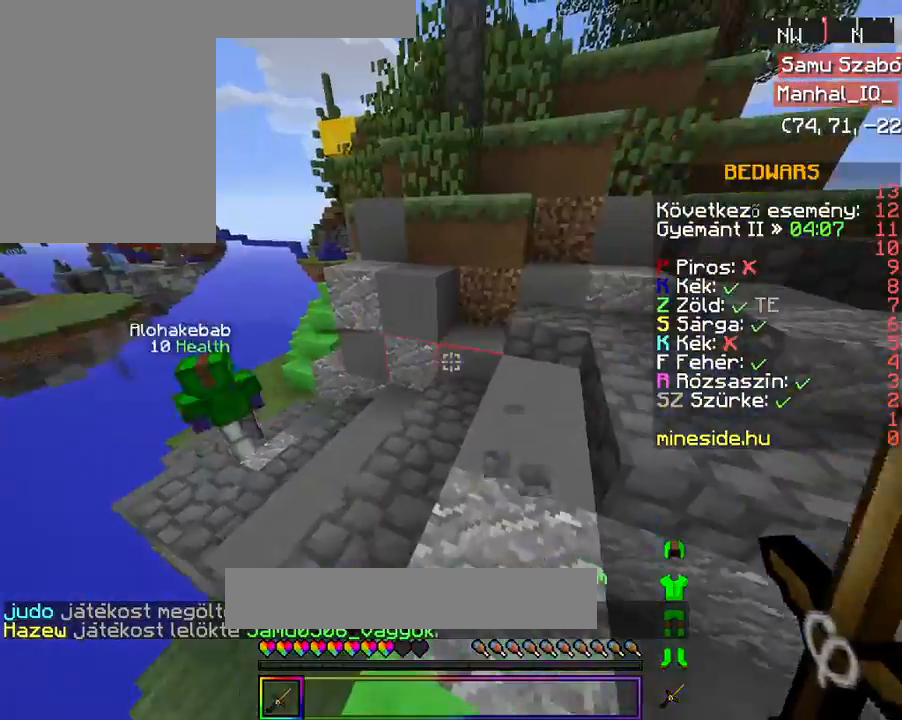
{"keys": ["space", "w"], "mouse": [], "events": [[133, "w", "down"], [233, "w", "up"], [333, "w", "down"], [500, "space", "down"]]}
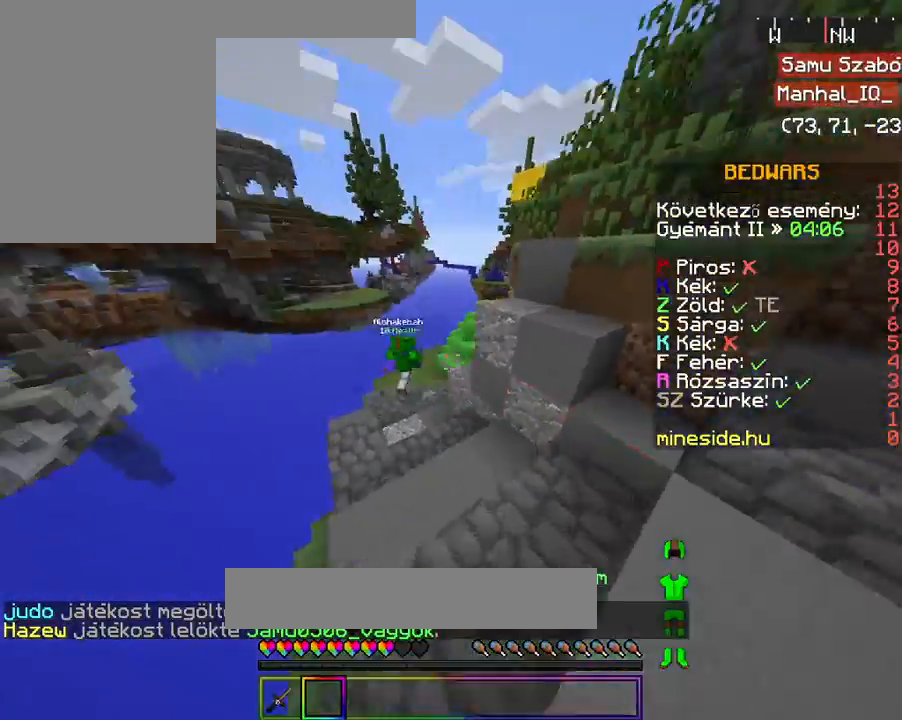
{"keys": ["a", "w"], "mouse": [], "events": [[200, "space", "up"], [333, "a", "down"]]}
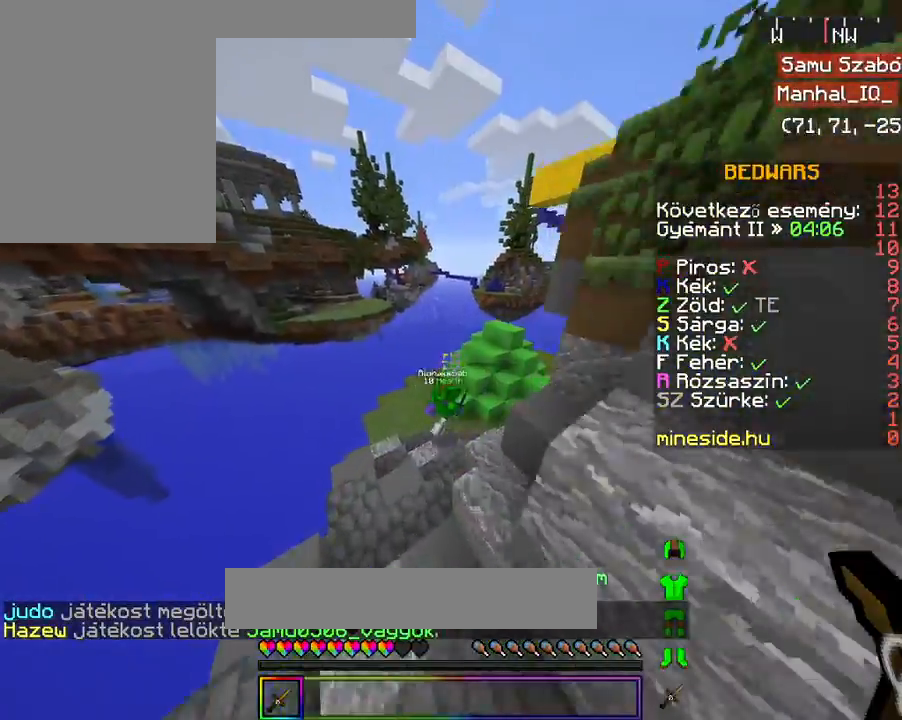
{"keys": ["w"], "mouse": [], "events": [[167, "a", "up"]]}
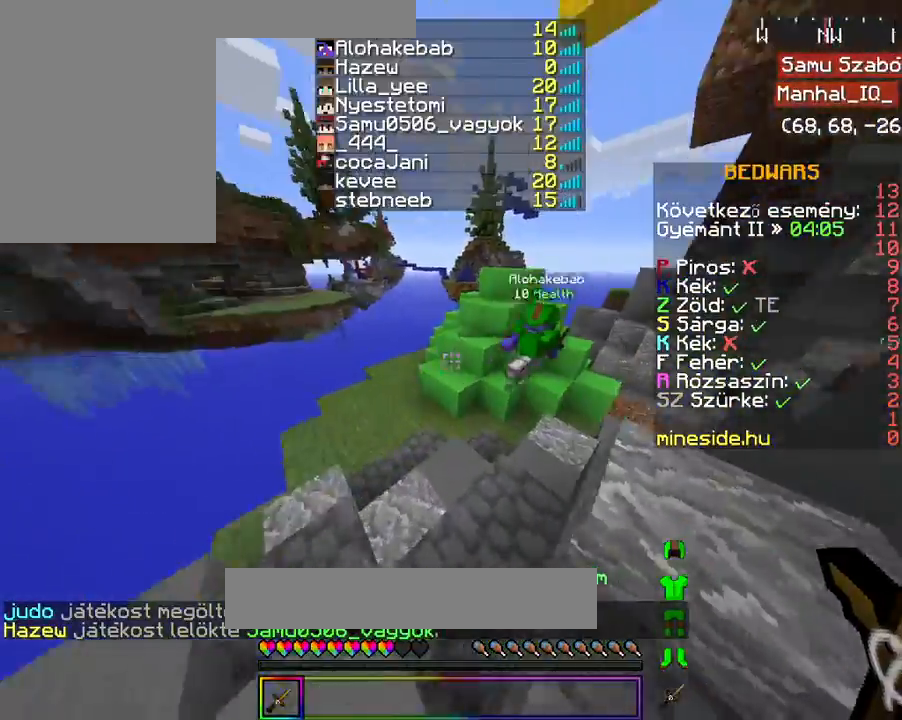
{"keys": ["w"], "mouse": [], "events": []}
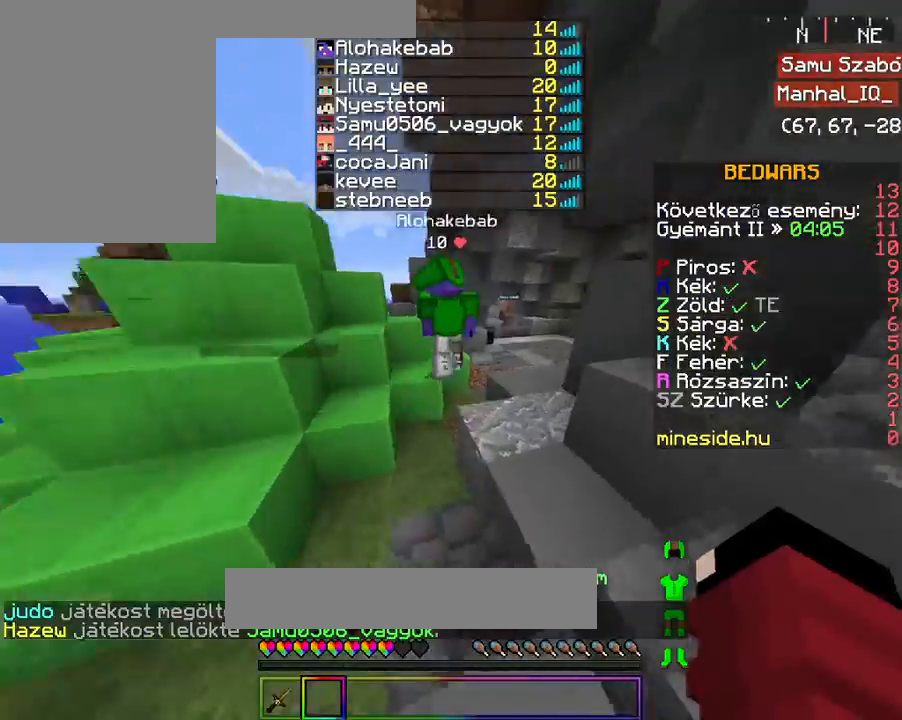
{"keys": ["space", "w"], "mouse": [], "events": [[300, "space", "down"]]}
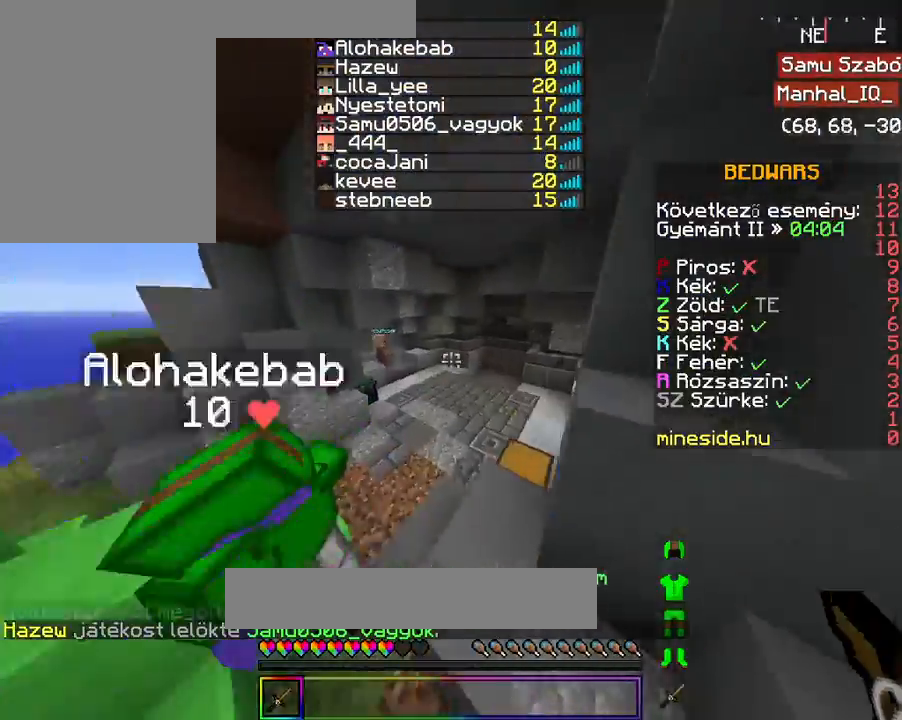
{"keys": ["space", "w"], "mouse": [], "events": [[100, "space", "up"], [300, "space", "down"]]}
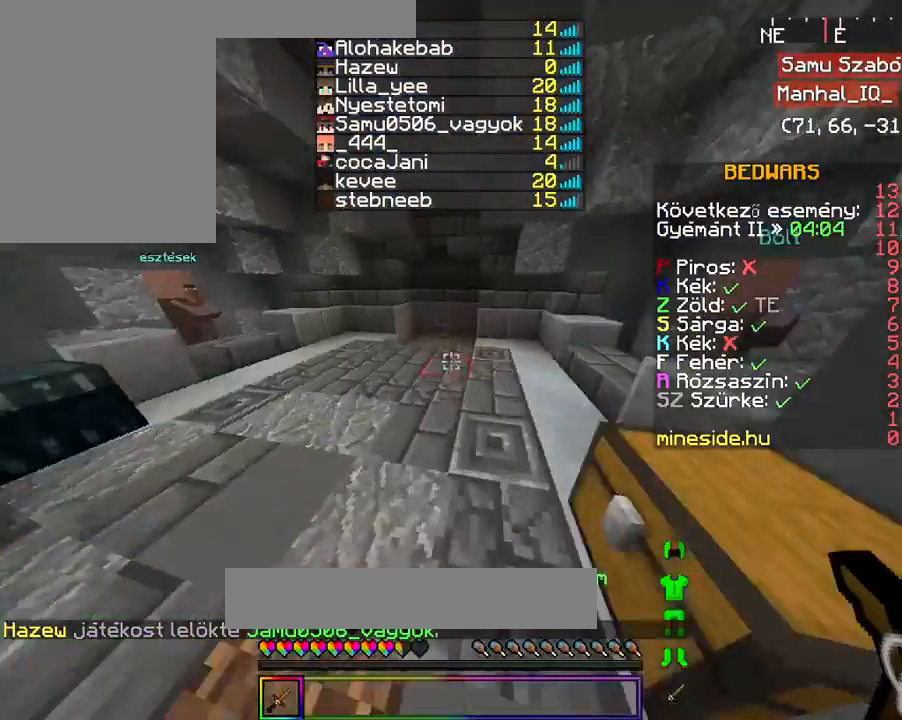
{"keys": ["w"], "mouse": [], "events": [[167, "space", "up"]]}
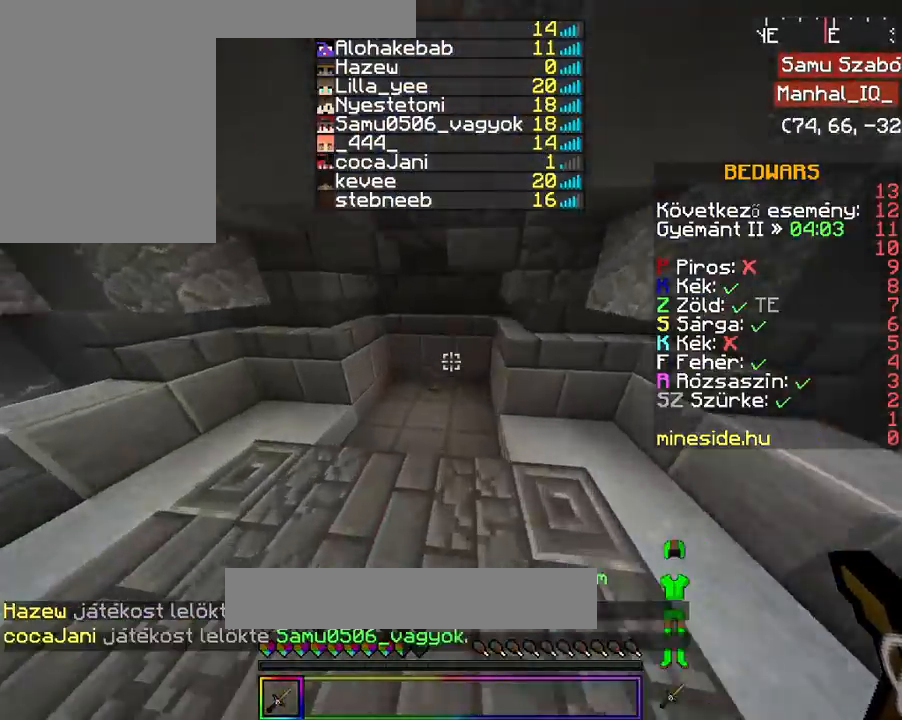
{"keys": ["w"], "mouse": [], "events": []}
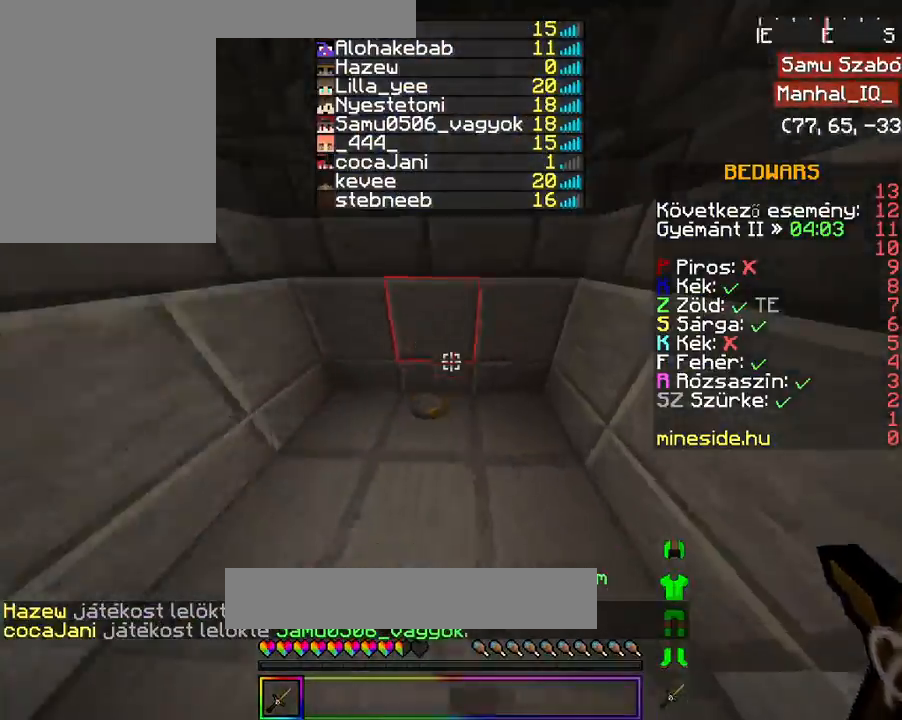
{"keys": ["d", "w"], "mouse": [], "events": [[167, "d", "down"]]}
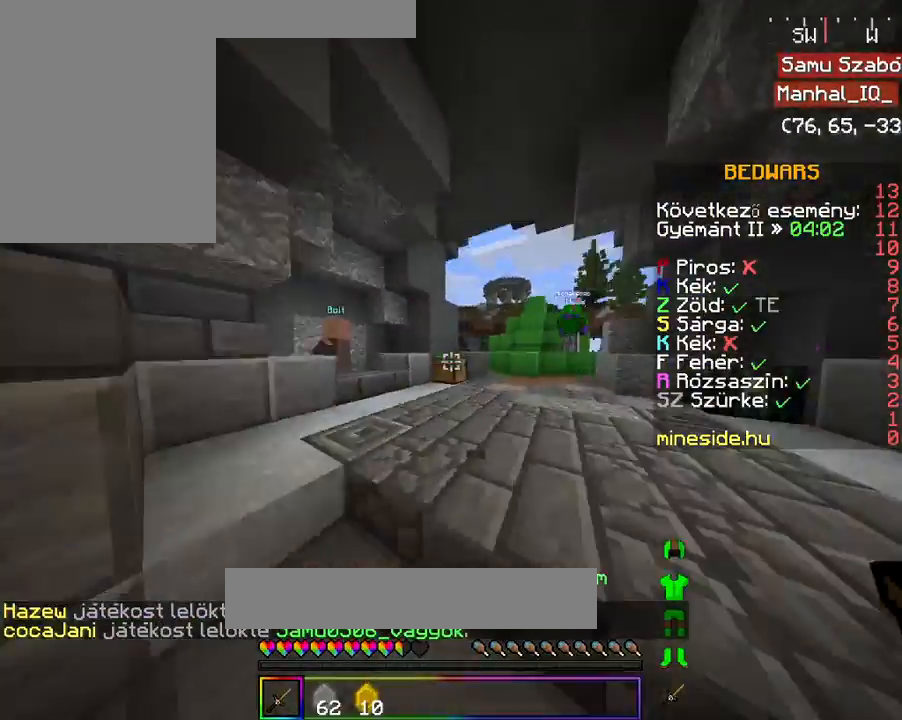
{"keys": ["w"], "mouse": [], "events": [[67, "d", "up"]]}